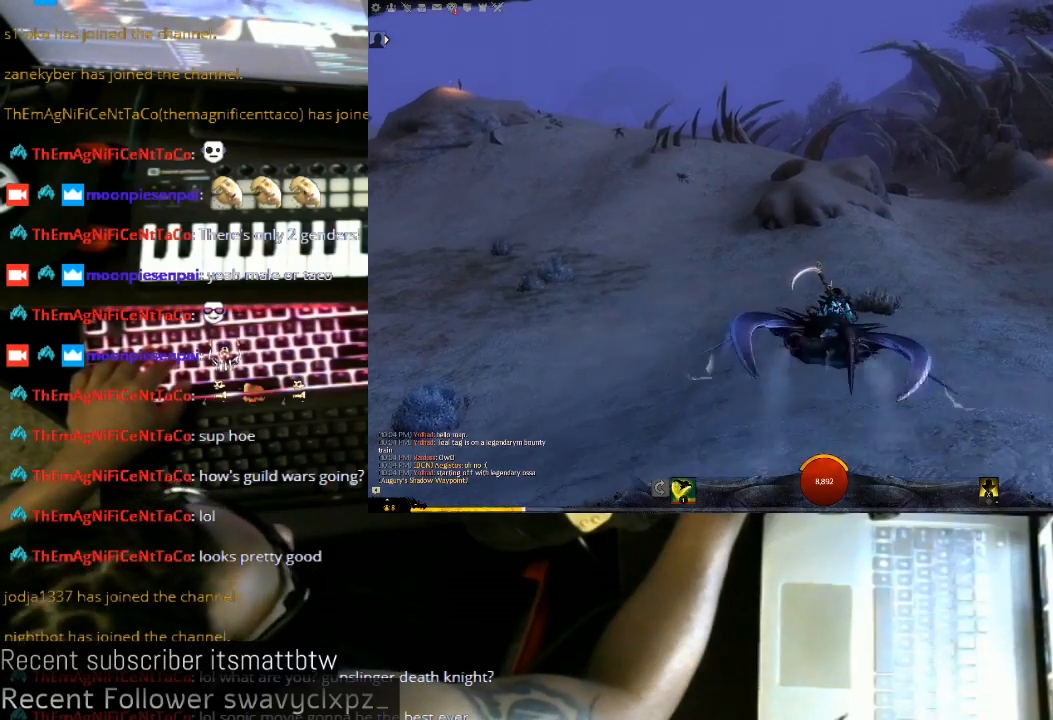
Gameplay with keyboard and mouse; each line is a JSON object with the keys and mouse buttons held at the frame after it. "events" lists presses ("down") and releases ("up") of "1", "2", "3", "4", "5", "a", "alt", "c", "ctrl", "d", "e", "f", "q", "r", "s", "shift", "space", "tab", "v", "w", "x", "z", "mouse_left", "mouse_middle", "mouse_right", "mouse_wheel_up" and "mouse_wheel_down" between this image and that frame as [ms after this image, input, new state], when the widget could be followed in between. "mouse_left", "mouse_middle", "mouse_right", "mouse_wheel_up", "mouse_wheel_down" = the "left", "middle", "right", "wheel_up", "wheel_down" buttons of the "mouse" list. No other keys are recorded. Not read: mouse_move.
{"keys": ["w"], "mouse": ["left"], "events": []}
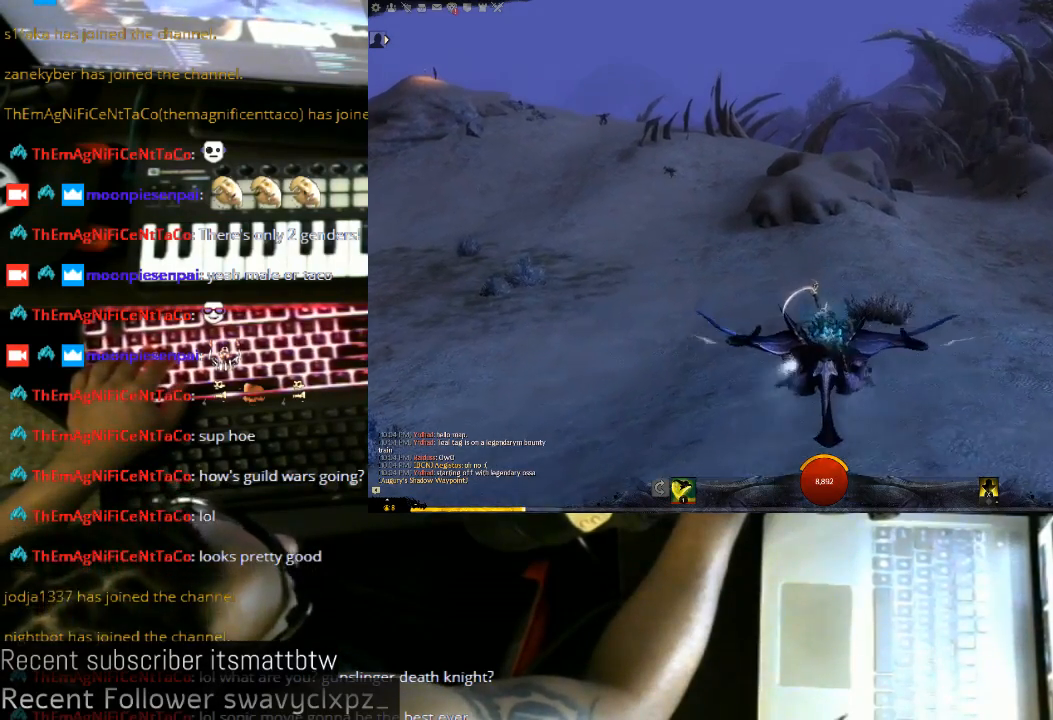
{"keys": ["w"], "mouse": ["left"], "events": []}
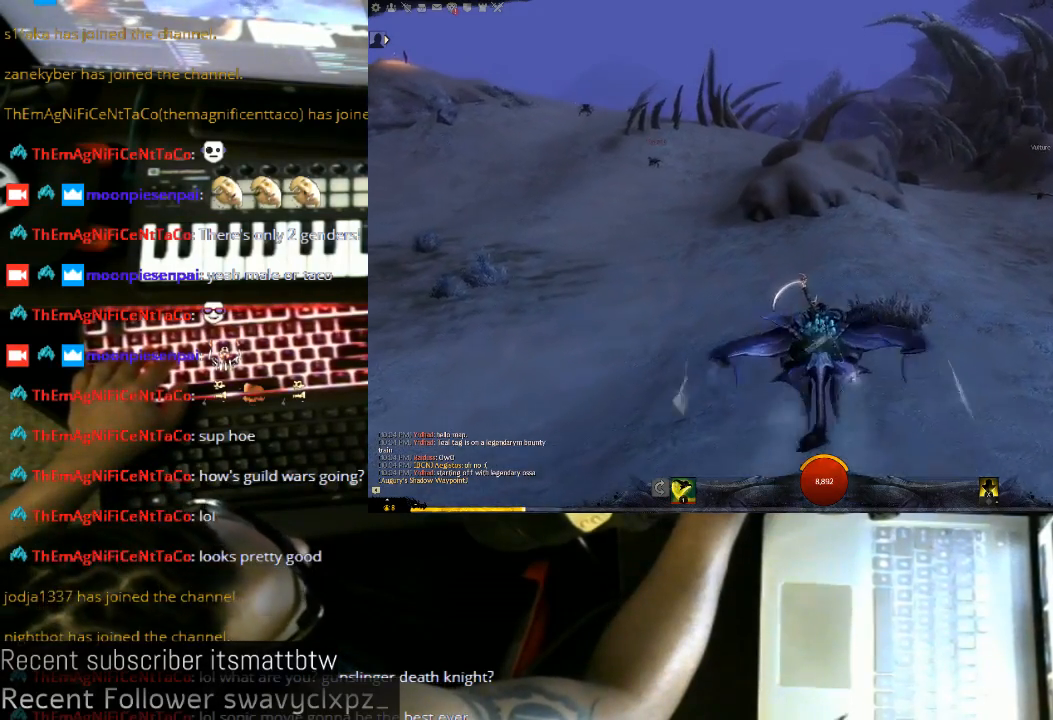
{"keys": ["w"], "mouse": ["left"], "events": []}
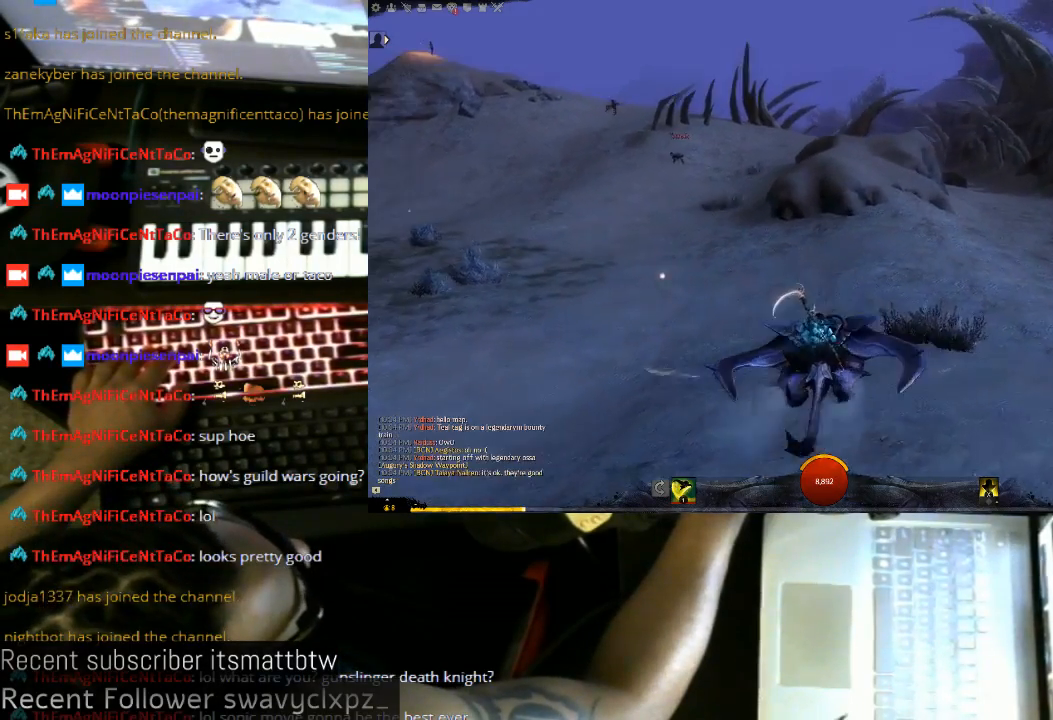
{"keys": ["w"], "mouse": ["left"], "events": []}
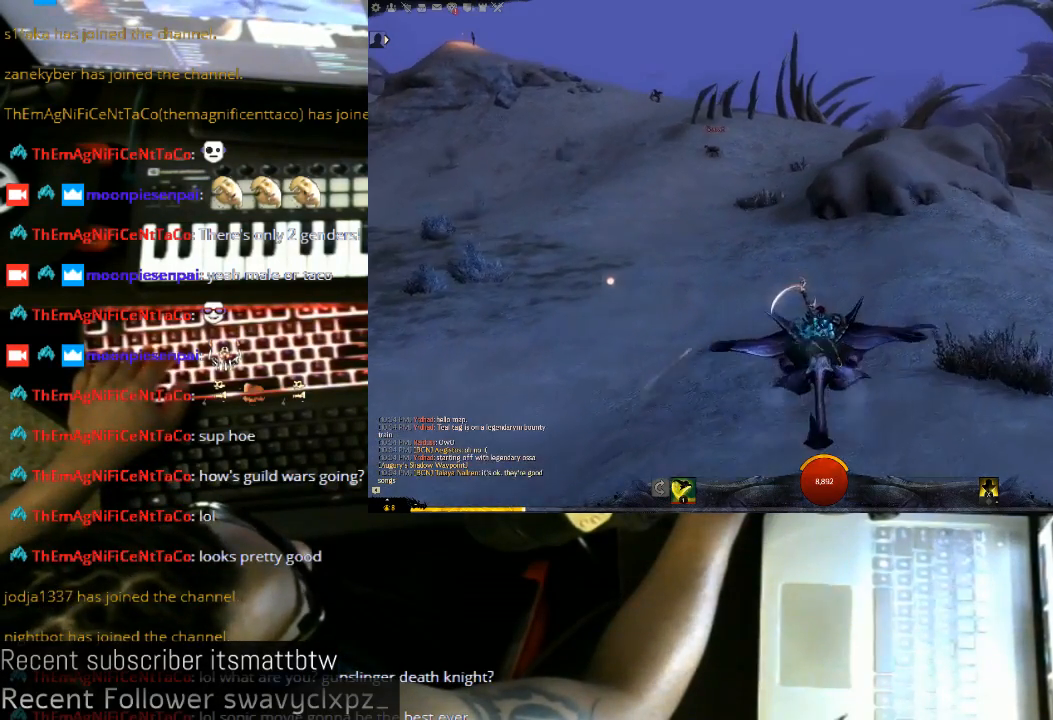
{"keys": ["w"], "mouse": ["left"], "events": []}
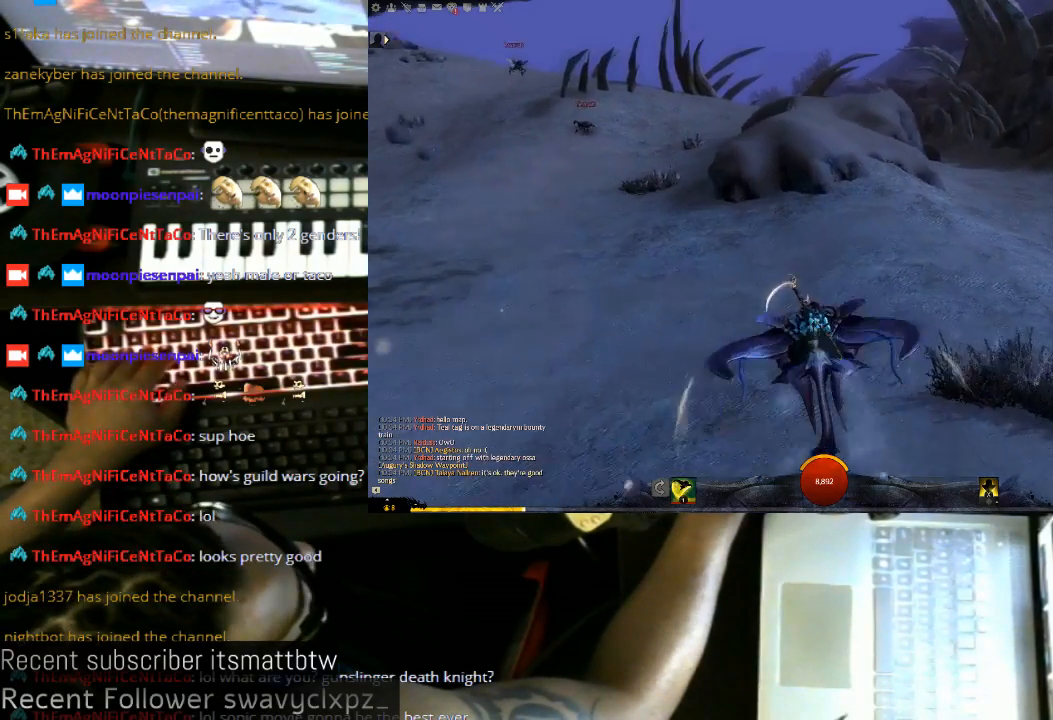
{"keys": ["w"], "mouse": ["left"], "events": []}
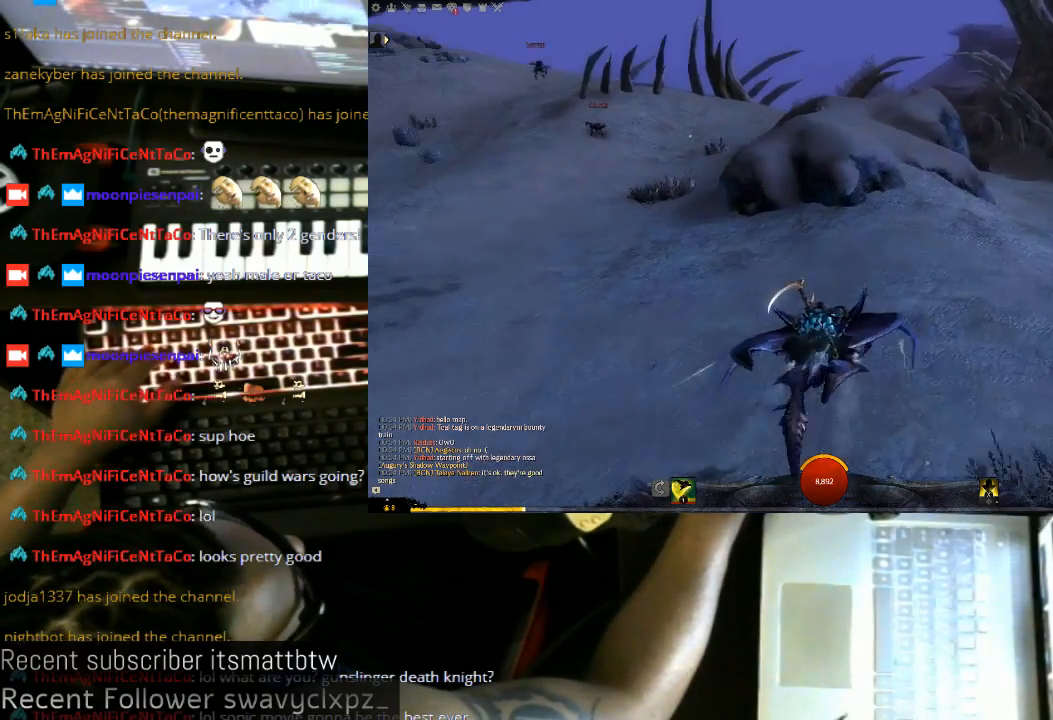
{"keys": ["w"], "mouse": ["left"], "events": []}
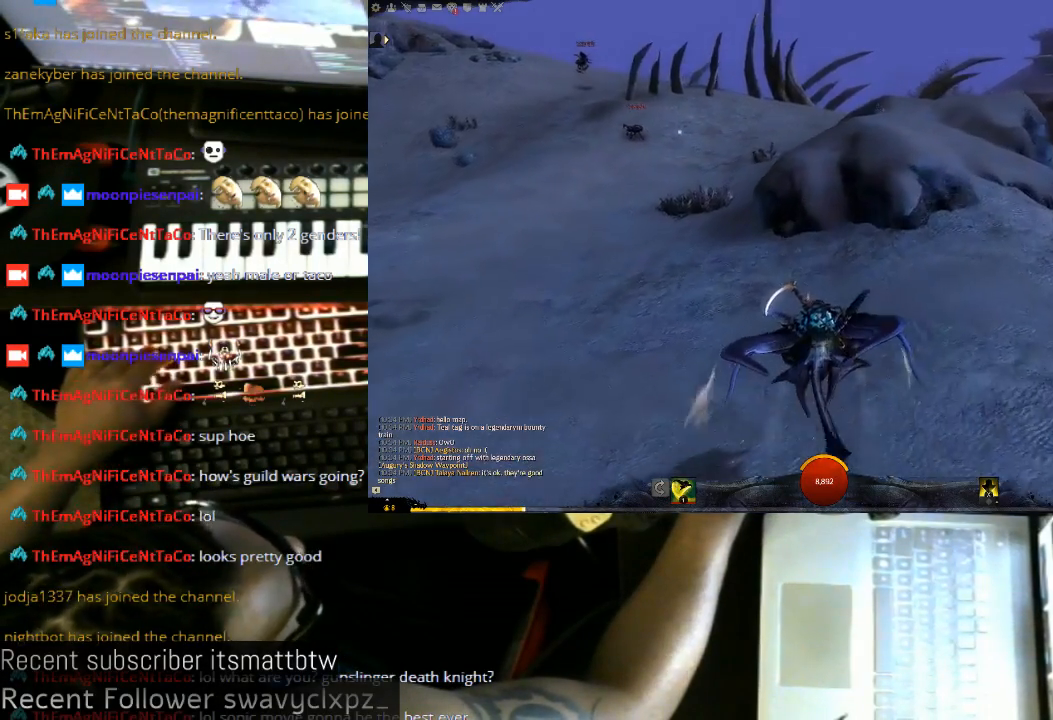
{"keys": ["w"], "mouse": ["left"], "events": []}
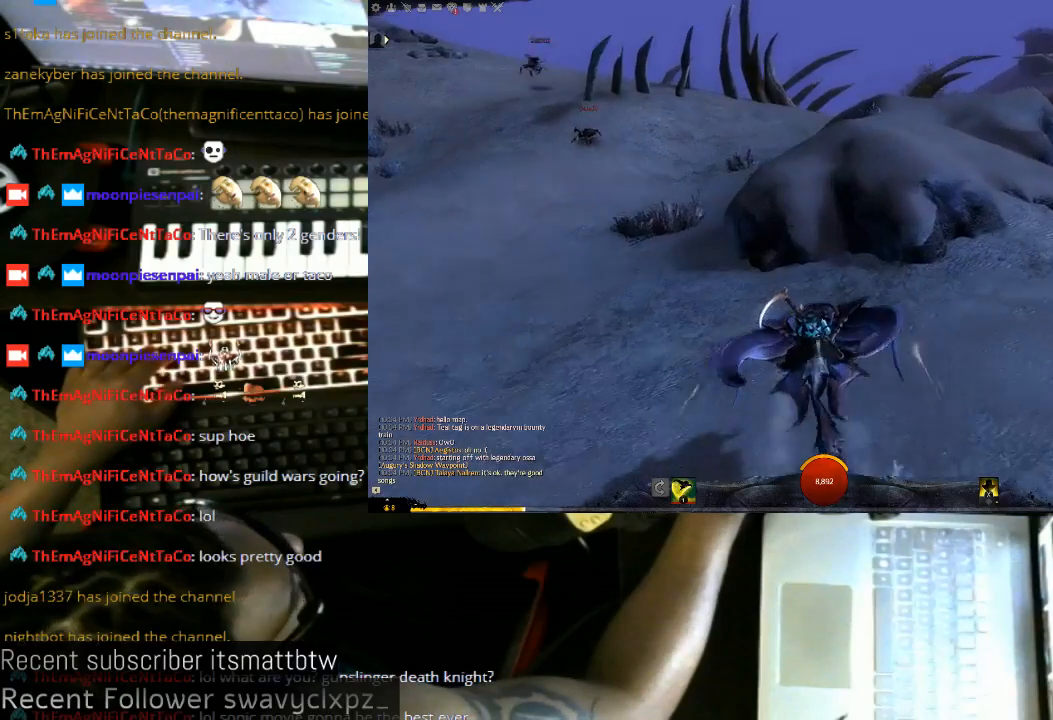
{"keys": ["space", "w"], "mouse": [], "events": [[133, "space", "down"], [233, "mouse_left", "up"], [267, "space", "up"], [467, "space", "down"]]}
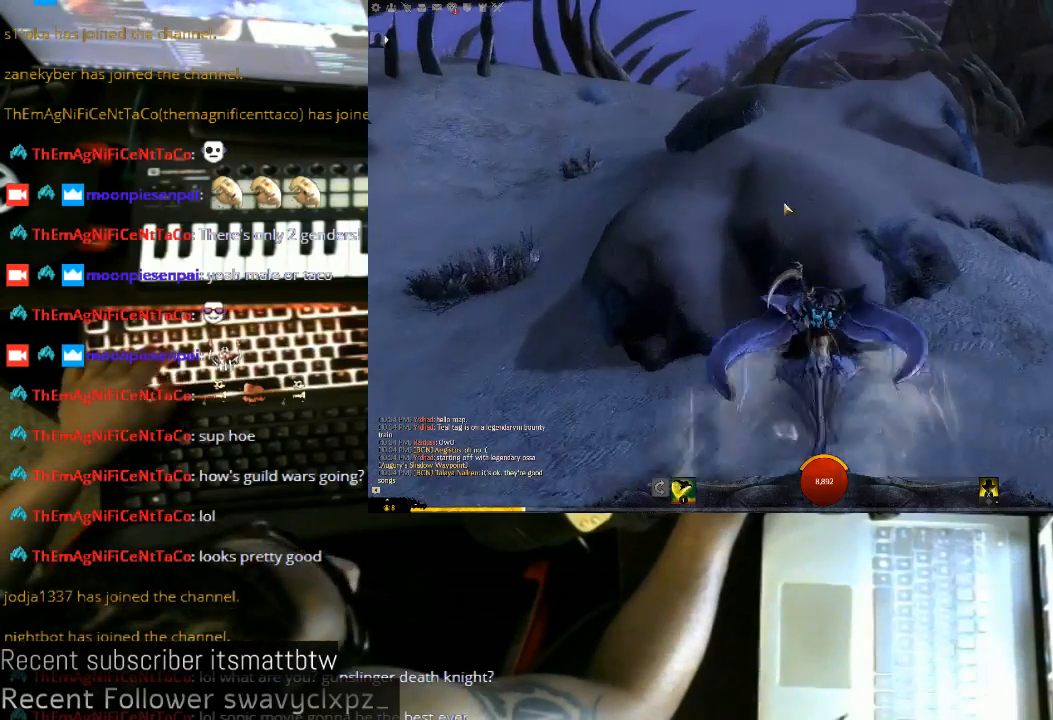
{"keys": ["space", "w"], "mouse": [], "events": [[33, "space", "up"], [167, "space", "down"], [233, "space", "up"], [467, "space", "down"]]}
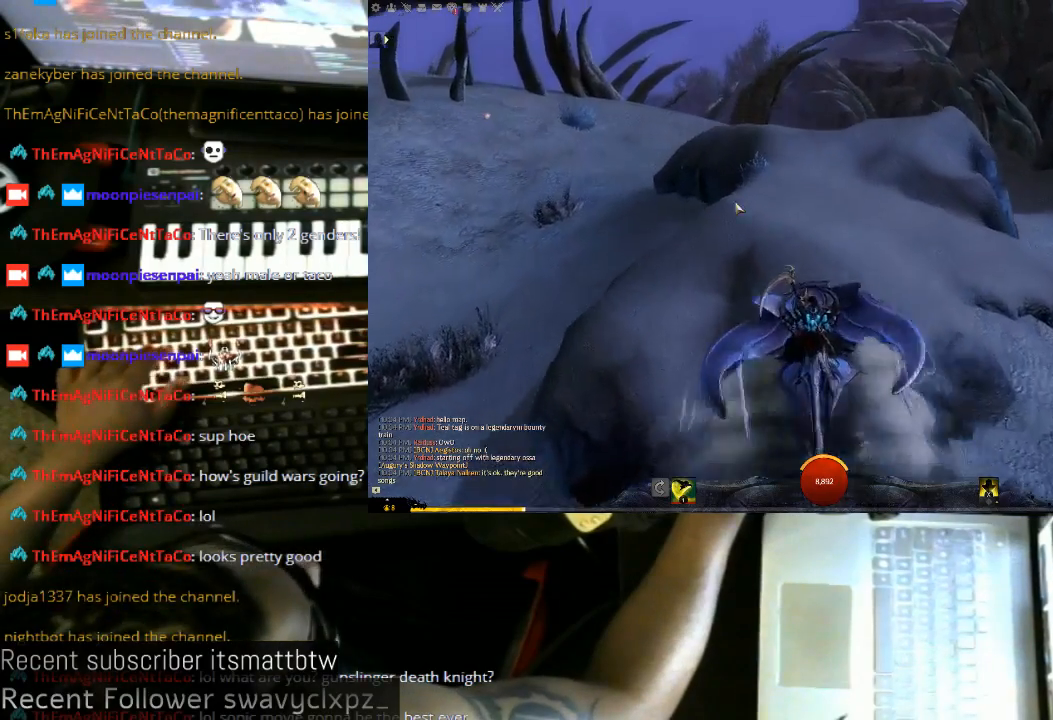
{"keys": ["w"], "mouse": [], "events": [[67, "space", "up"], [267, "space", "down"], [367, "space", "up"]]}
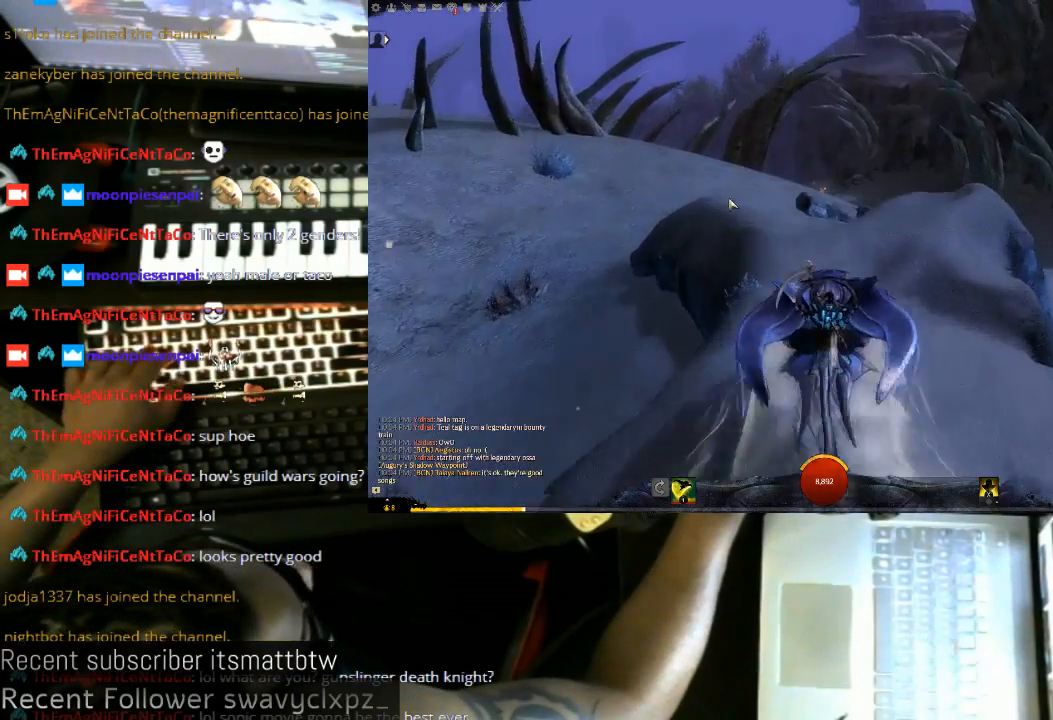
{"keys": ["w"], "mouse": ["left"], "events": [[467, "mouse_left", "down"]]}
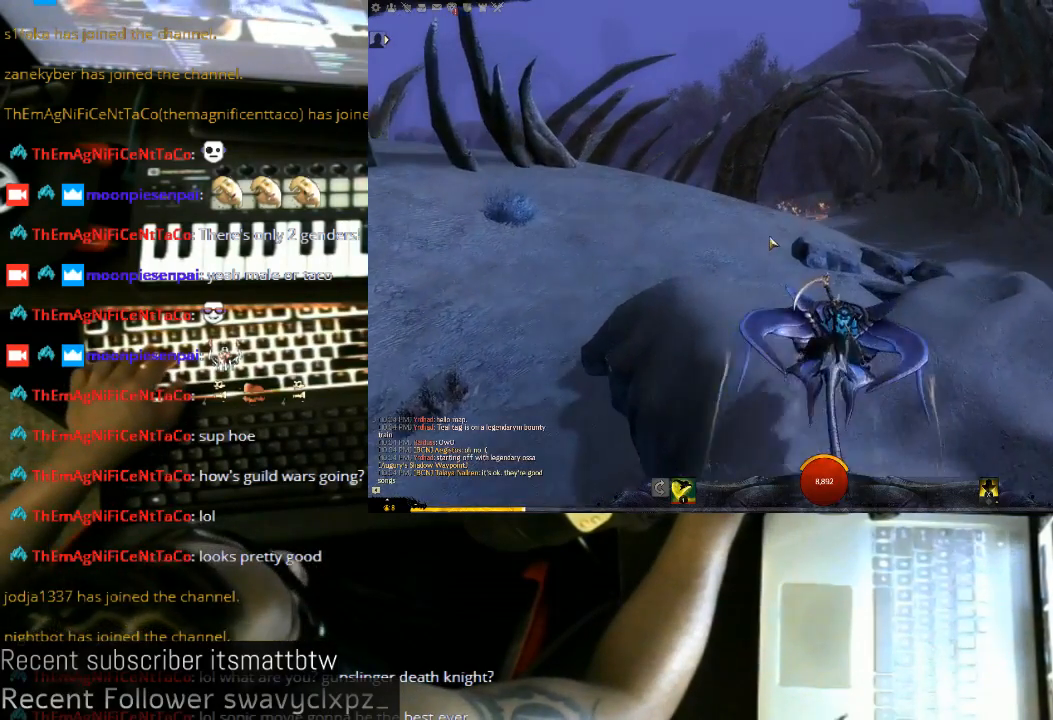
{"keys": ["space", "w"], "mouse": ["left"], "events": [[367, "space", "down"]]}
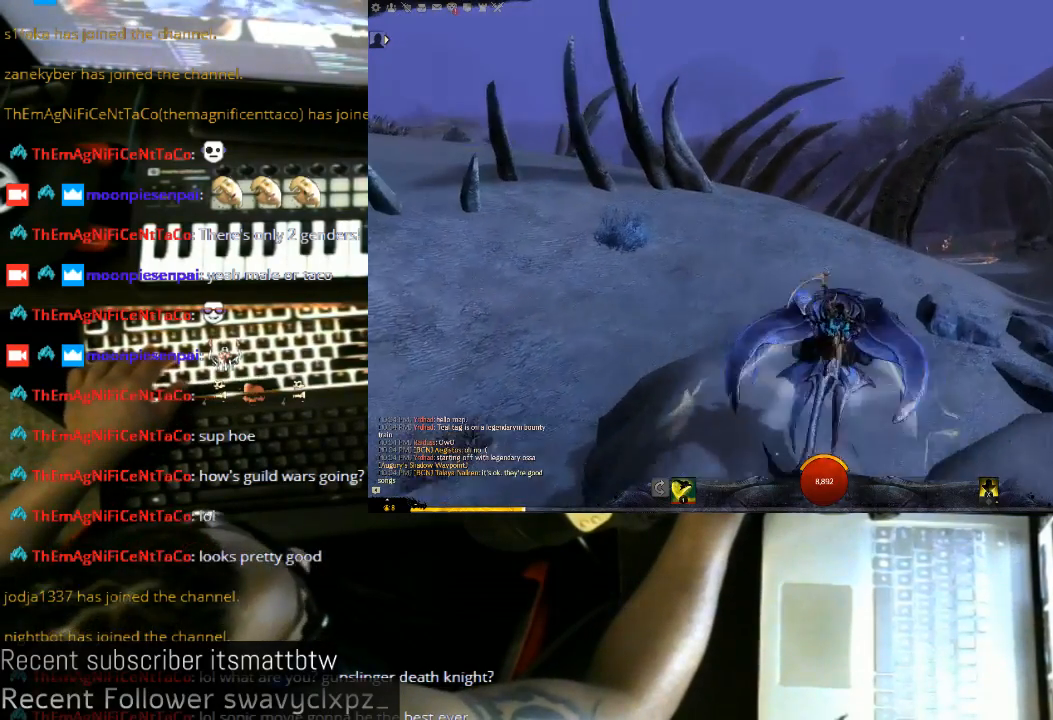
{"keys": ["w"], "mouse": ["left"], "events": [[33, "space", "up"]]}
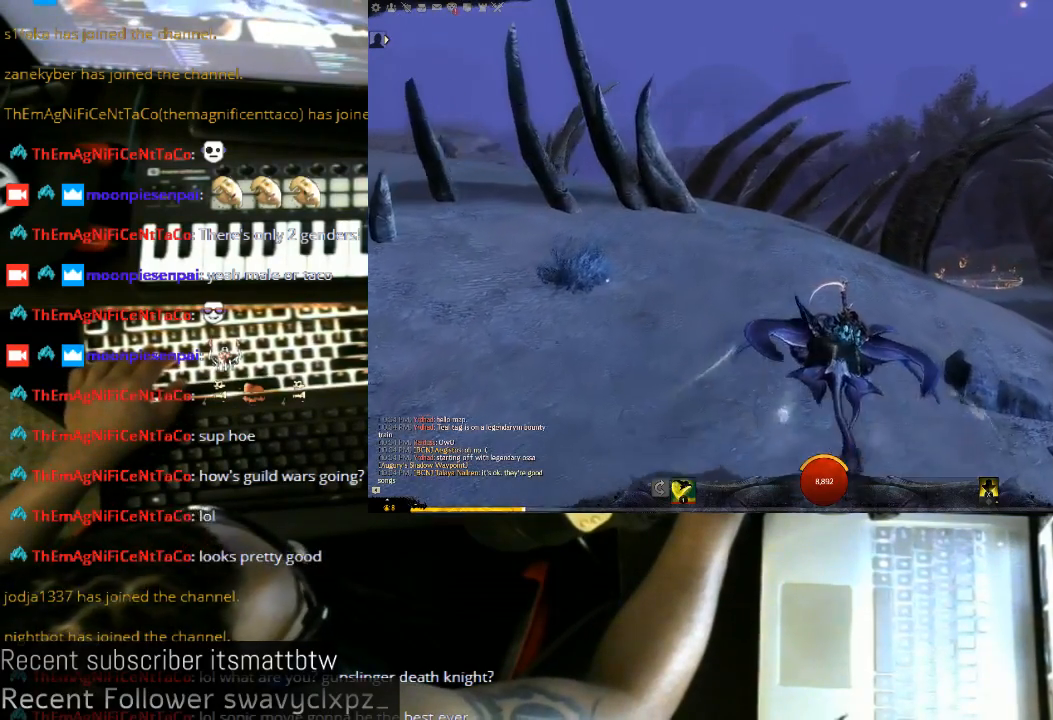
{"keys": ["w"], "mouse": ["left"], "events": [[267, "space", "down"], [467, "space", "up"]]}
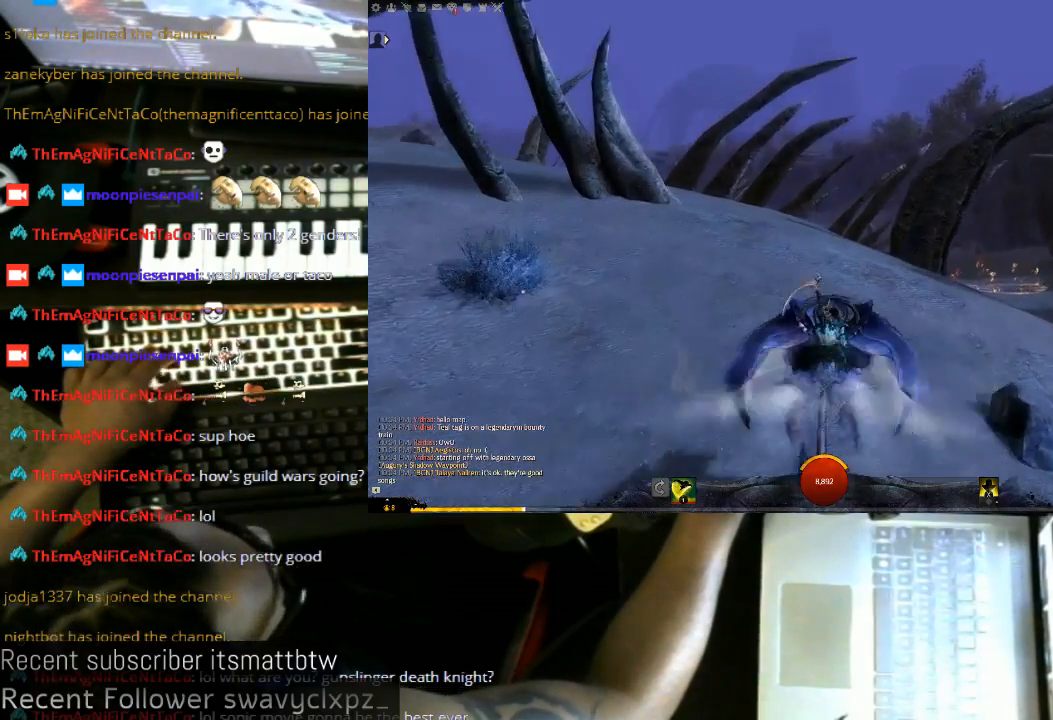
{"keys": ["w"], "mouse": [], "events": [[233, "mouse_left", "up"]]}
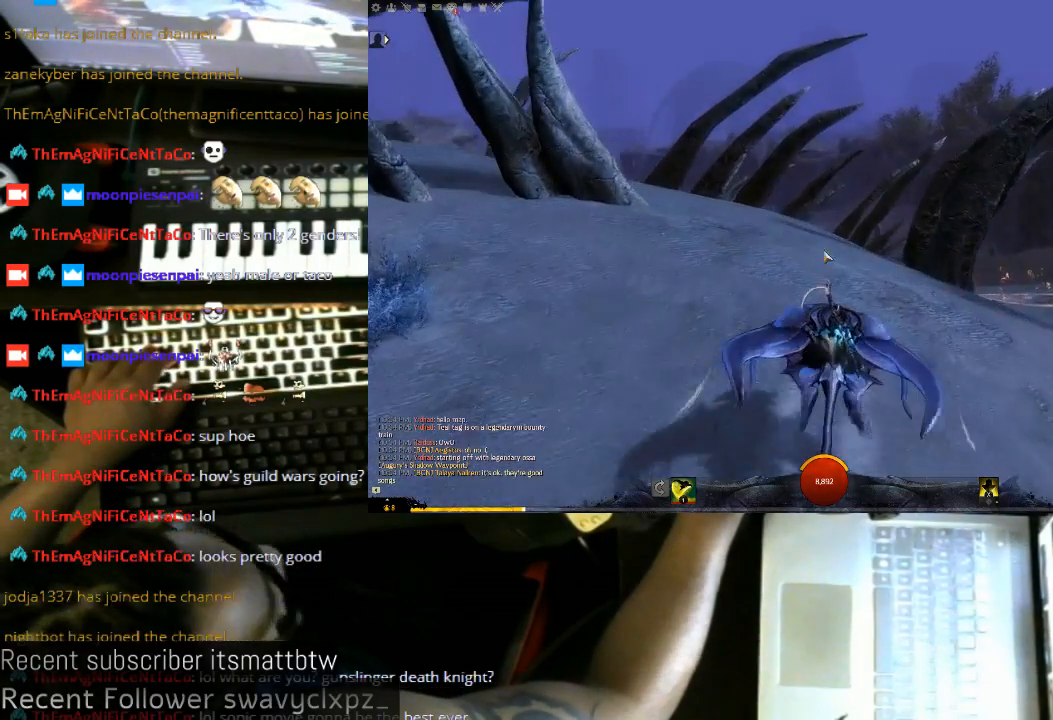
{"keys": ["w"], "mouse": ["left"], "events": [[200, "mouse_left", "down"]]}
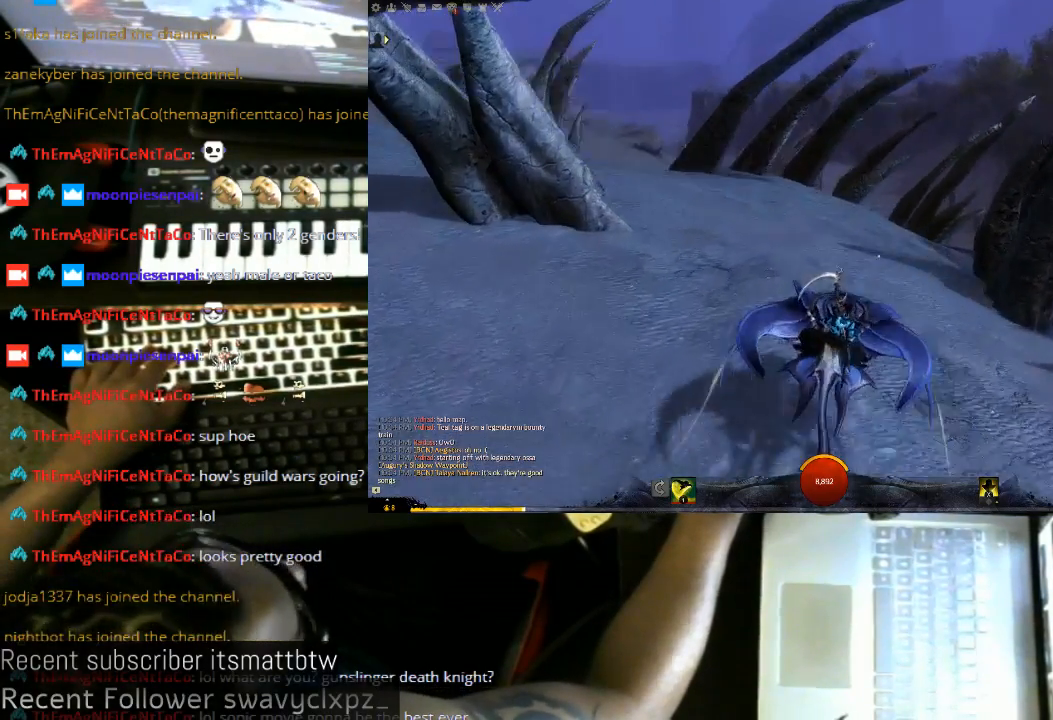
{"keys": ["w"], "mouse": ["left"], "events": []}
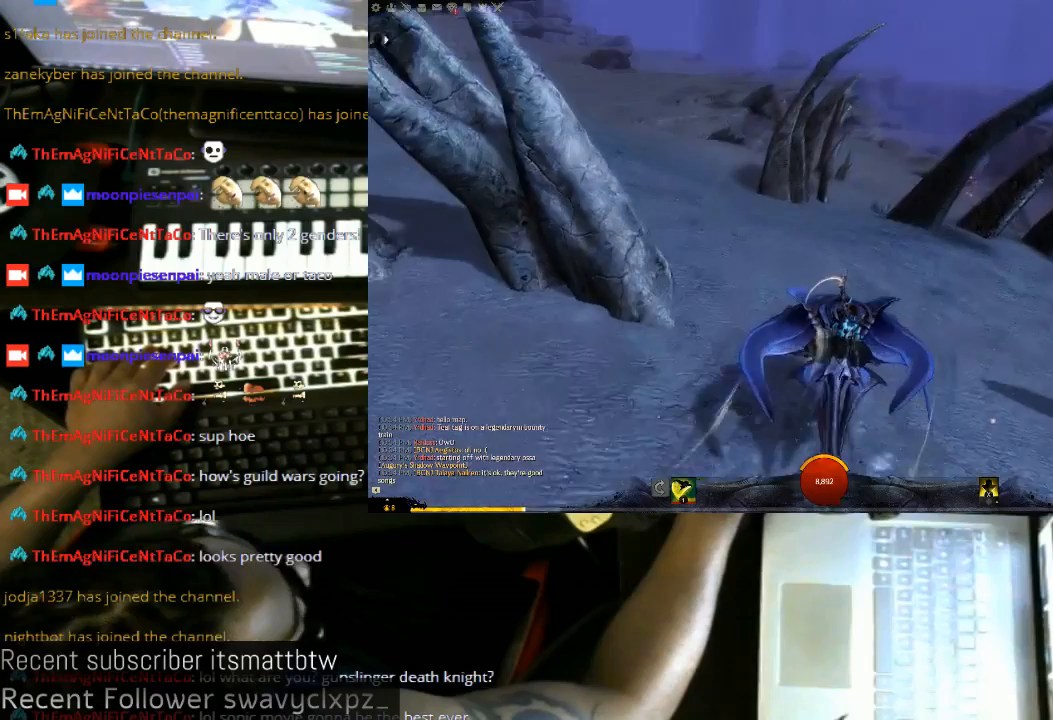
{"keys": ["w"], "mouse": ["left"], "events": []}
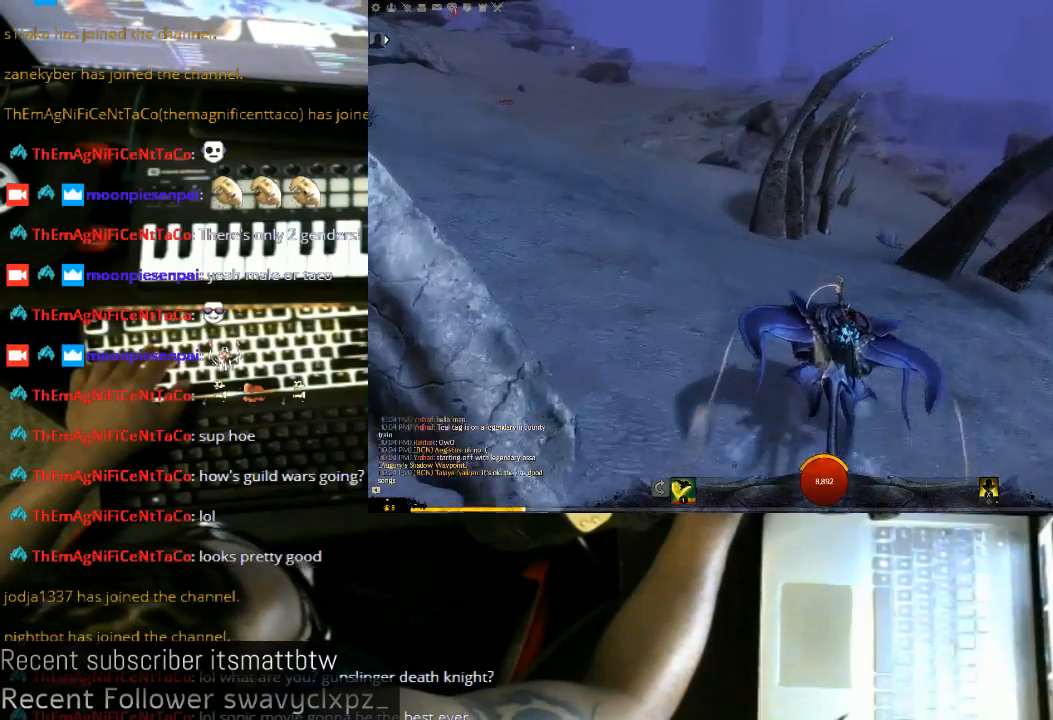
{"keys": ["a", "w"], "mouse": ["left"], "events": [[367, "a", "down"]]}
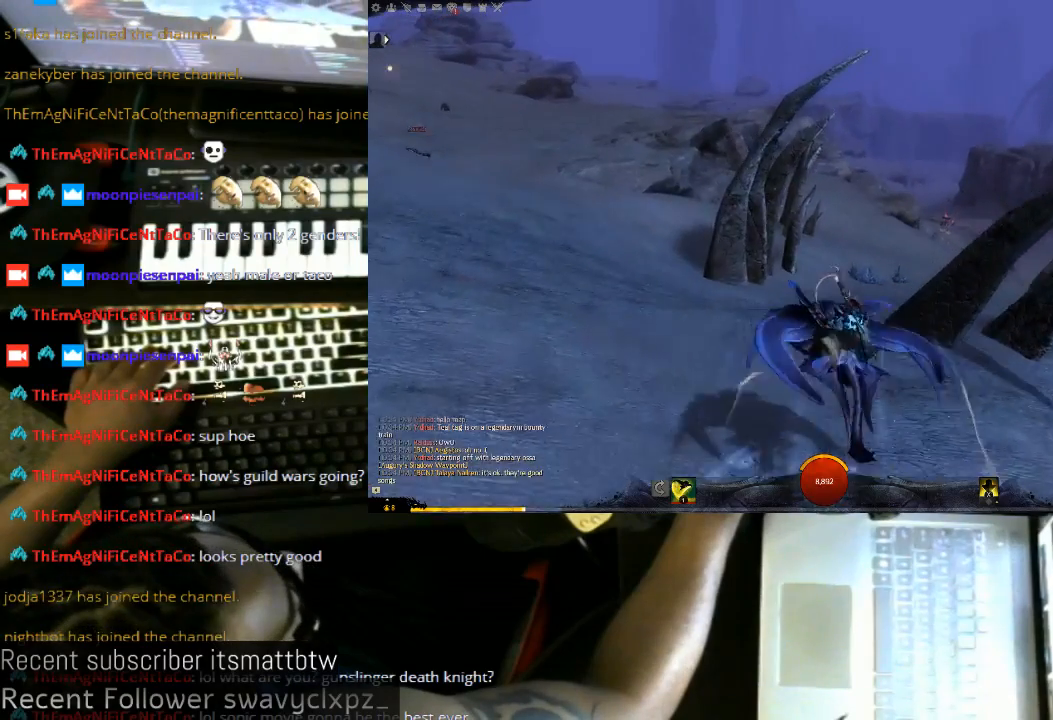
{"keys": ["a", "w"], "mouse": ["left"], "events": []}
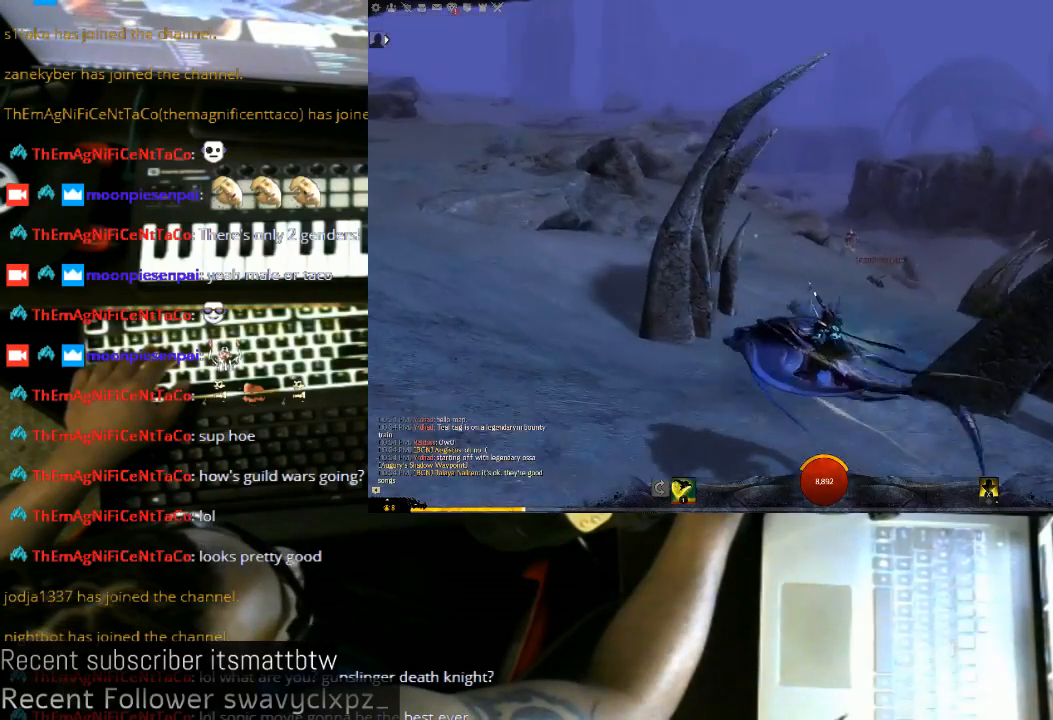
{"keys": ["w"], "mouse": ["left"], "events": [[67, "a", "up"]]}
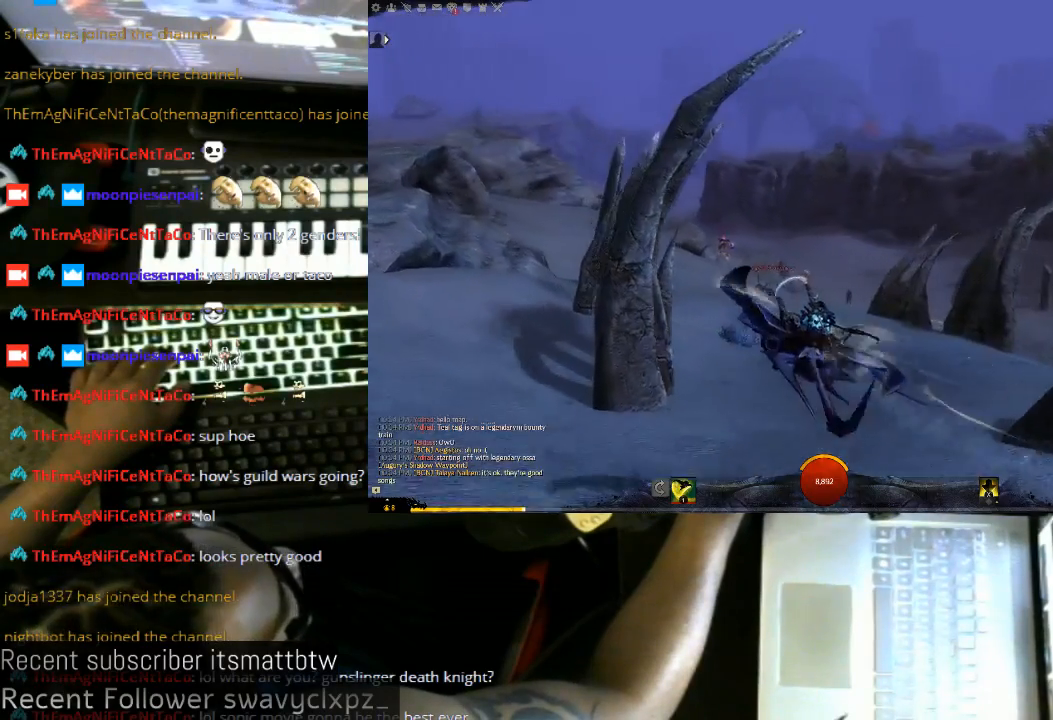
{"keys": ["w"], "mouse": [], "events": [[67, "mouse_left", "up"]]}
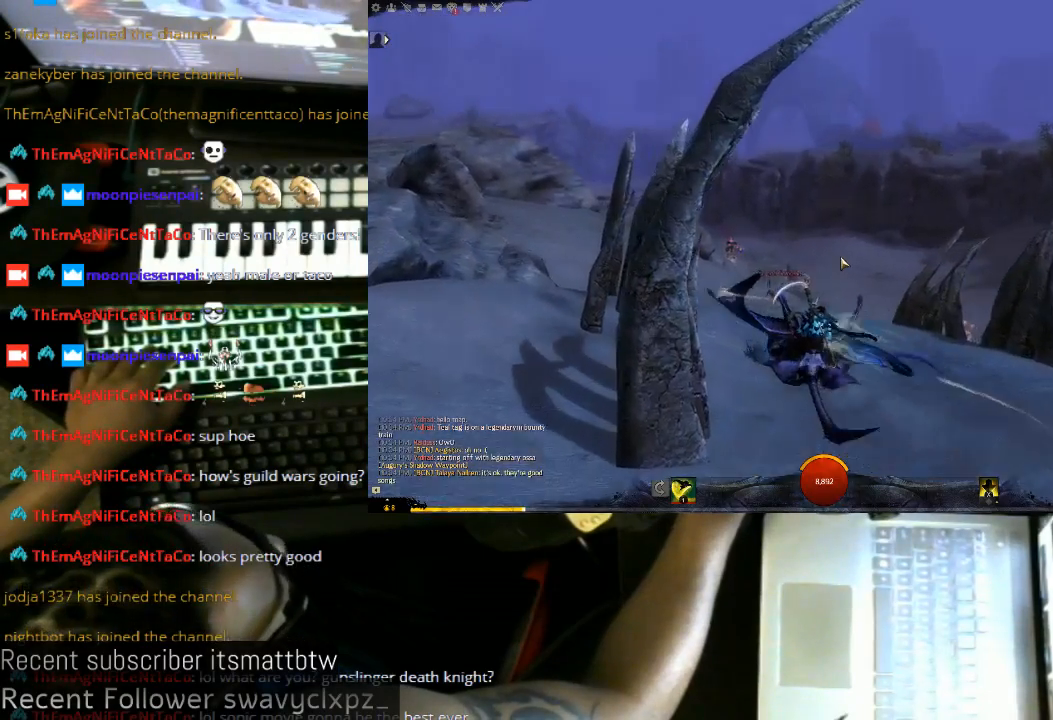
{"keys": [], "mouse": [], "events": [[233, "w", "up"]]}
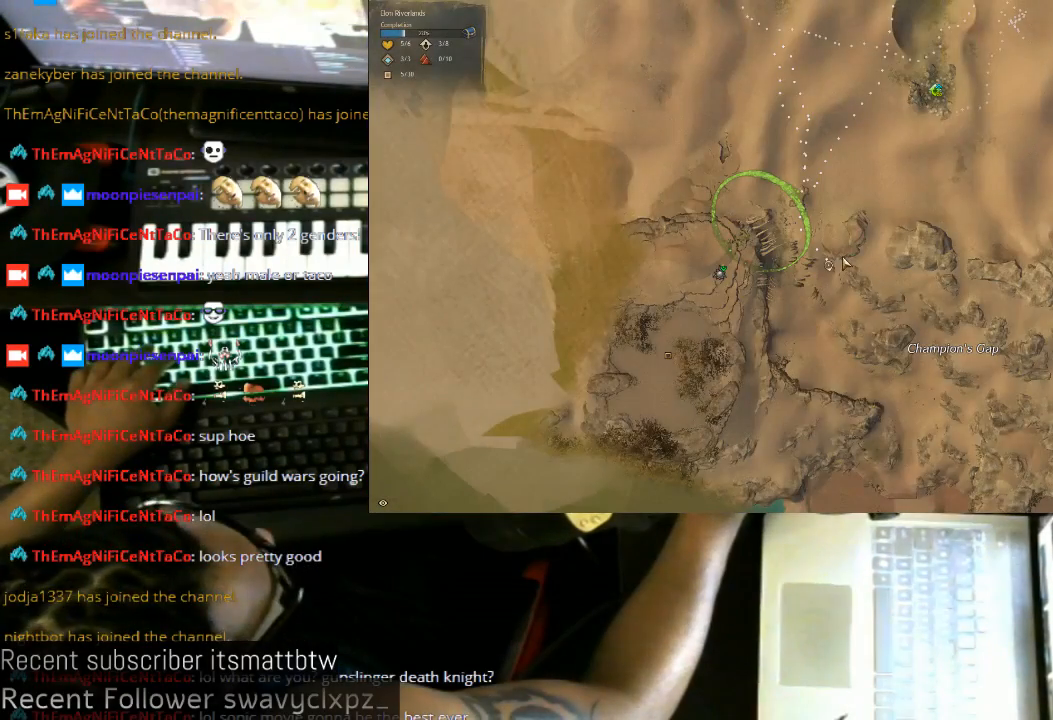
{"keys": [], "mouse": [], "events": []}
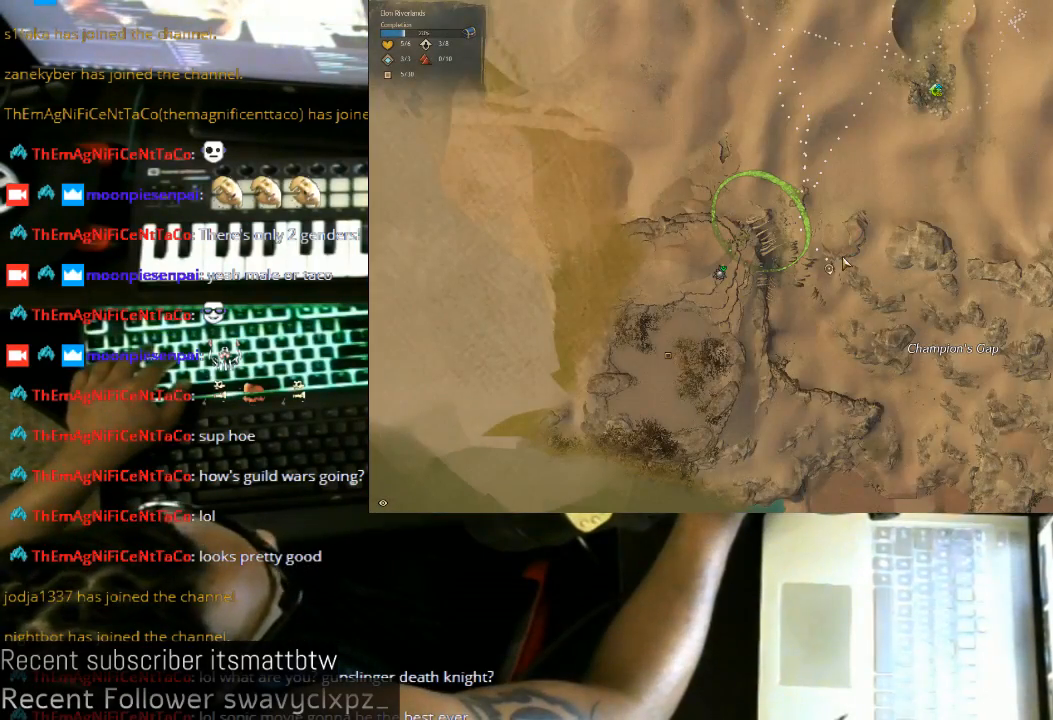
{"keys": [], "mouse": [], "events": []}